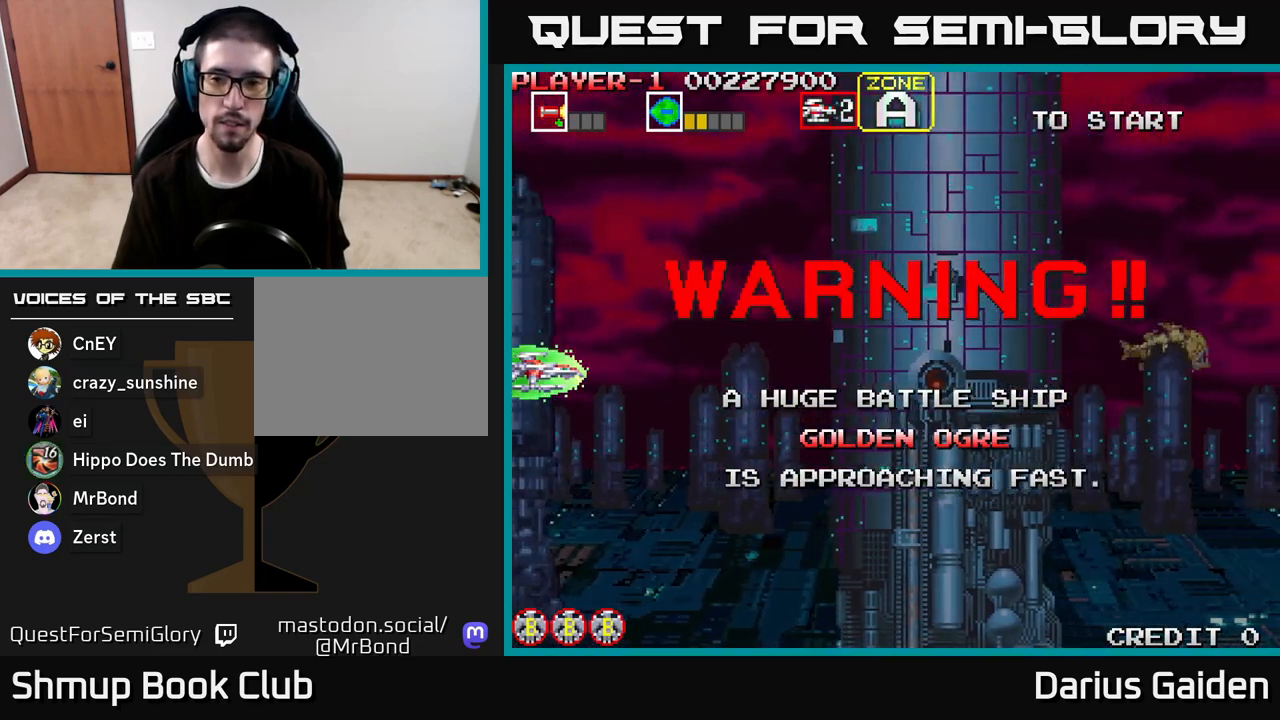
Gameplay with a controller (Xbox layout); each line is a JSON object with the inputs held at the frame after it. "events" lists button and stick changes between this image and that frame as [ms after this image, input, new state], when the widget could be followed in between.
{"buttons": [], "left_stick": "center", "right_stick": "center", "events": []}
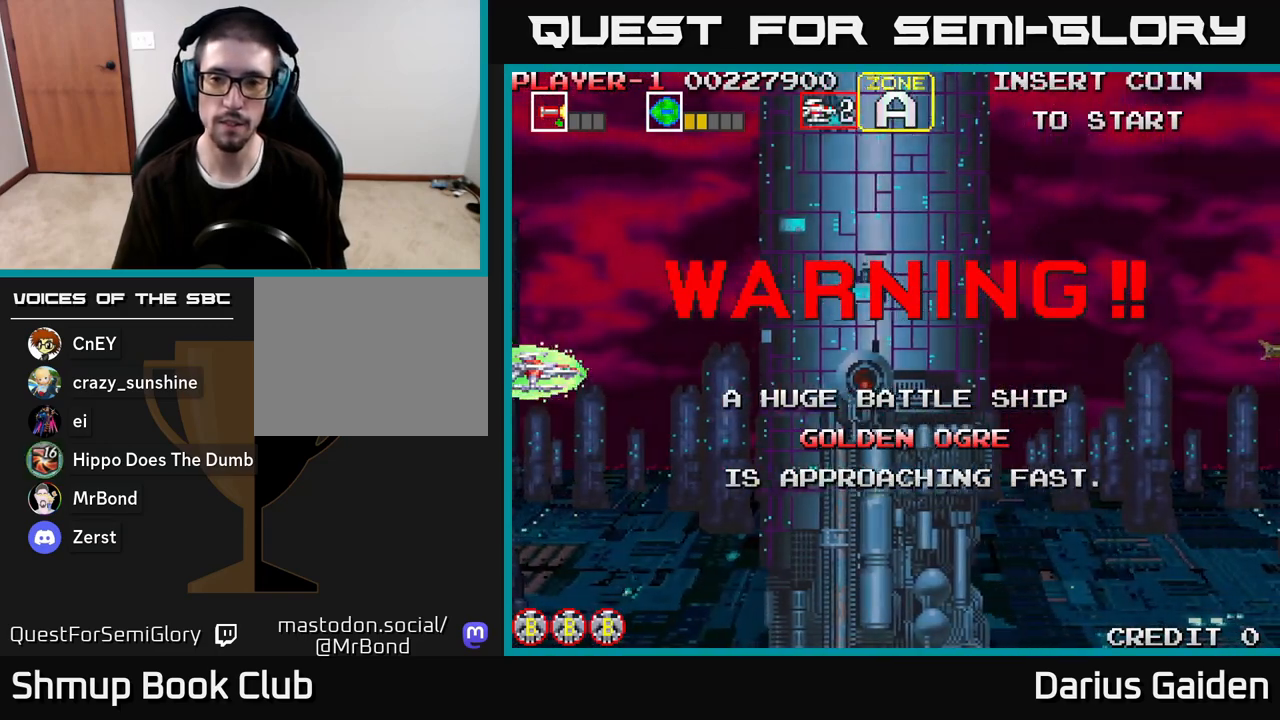
{"buttons": [], "left_stick": "center", "right_stick": "center", "events": []}
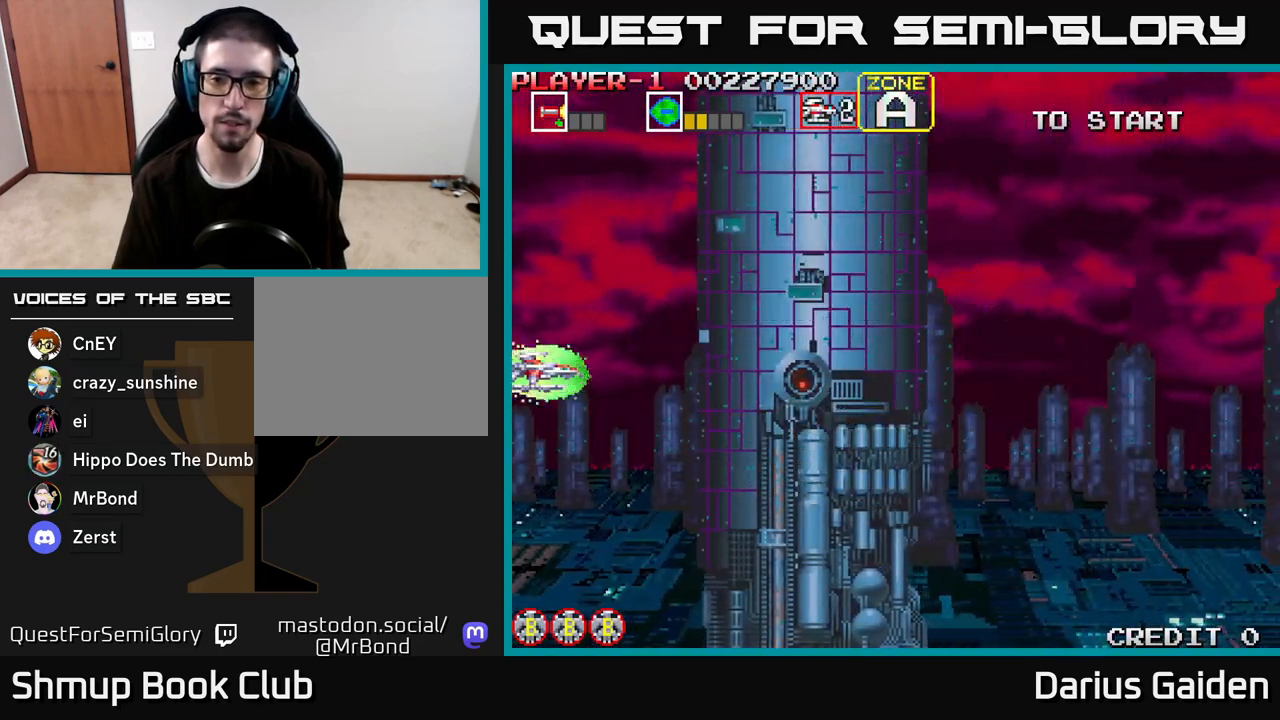
{"buttons": ["DPAD_LEFT"], "left_stick": "center", "right_stick": "center", "events": [[300, "DPAD_LEFT", "down"], [300, "DPAD_UP", "down"], [450, "DPAD_UP", "up"]]}
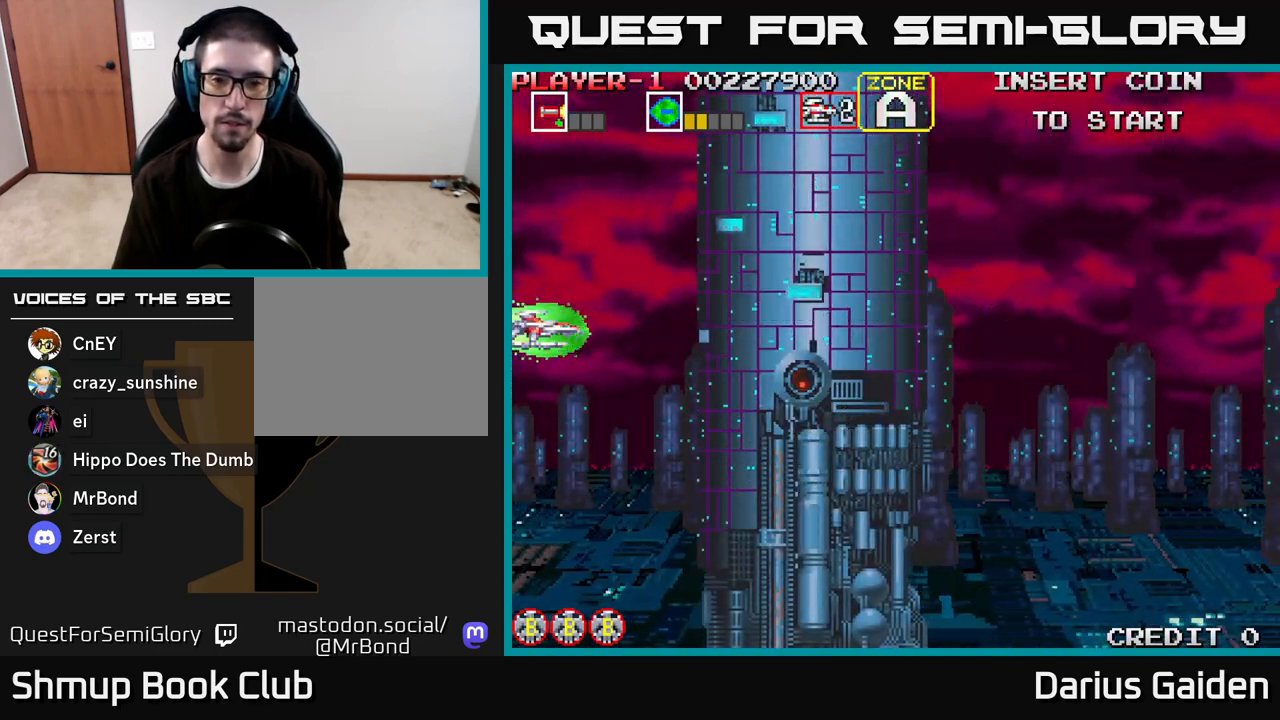
{"buttons": [], "left_stick": "center", "right_stick": "center", "events": [[117, "DPAD_LEFT", "up"]]}
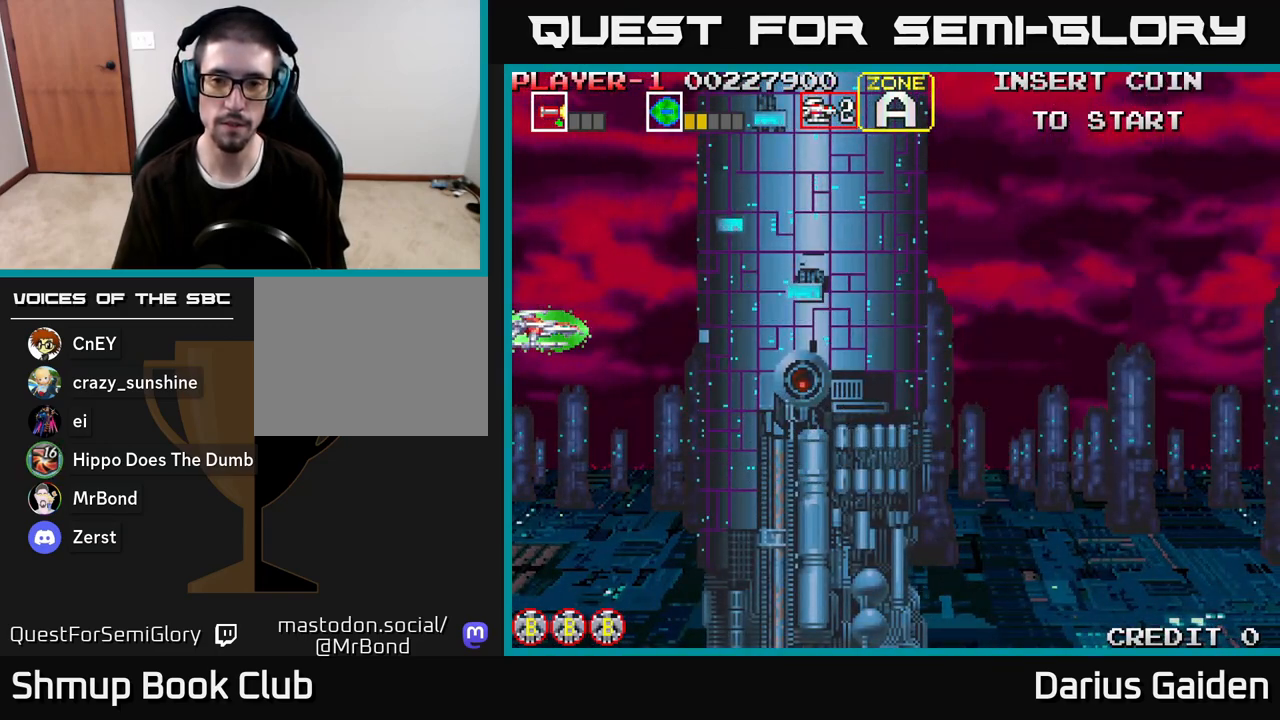
{"buttons": ["DPAD_DOWN"], "left_stick": "center", "right_stick": "center", "events": [[500, "DPAD_DOWN", "down"]]}
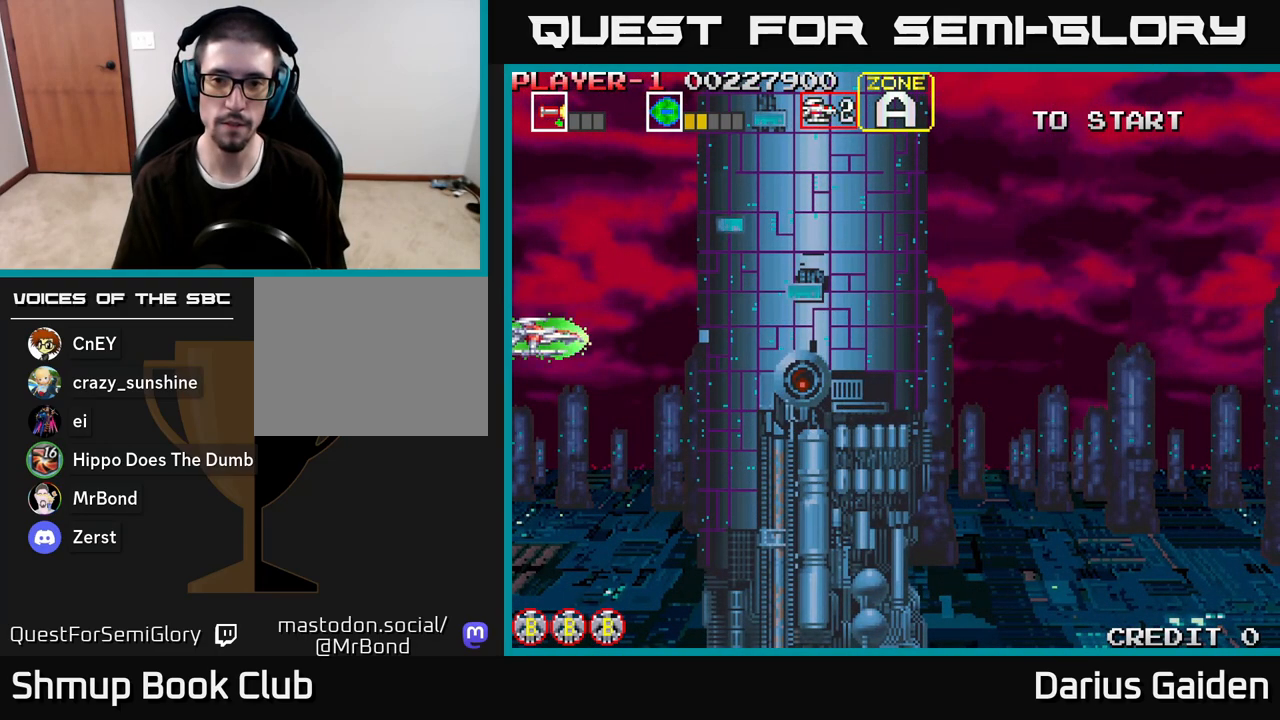
{"buttons": [], "left_stick": "center", "right_stick": "center", "events": [[100, "DPAD_DOWN", "up"]]}
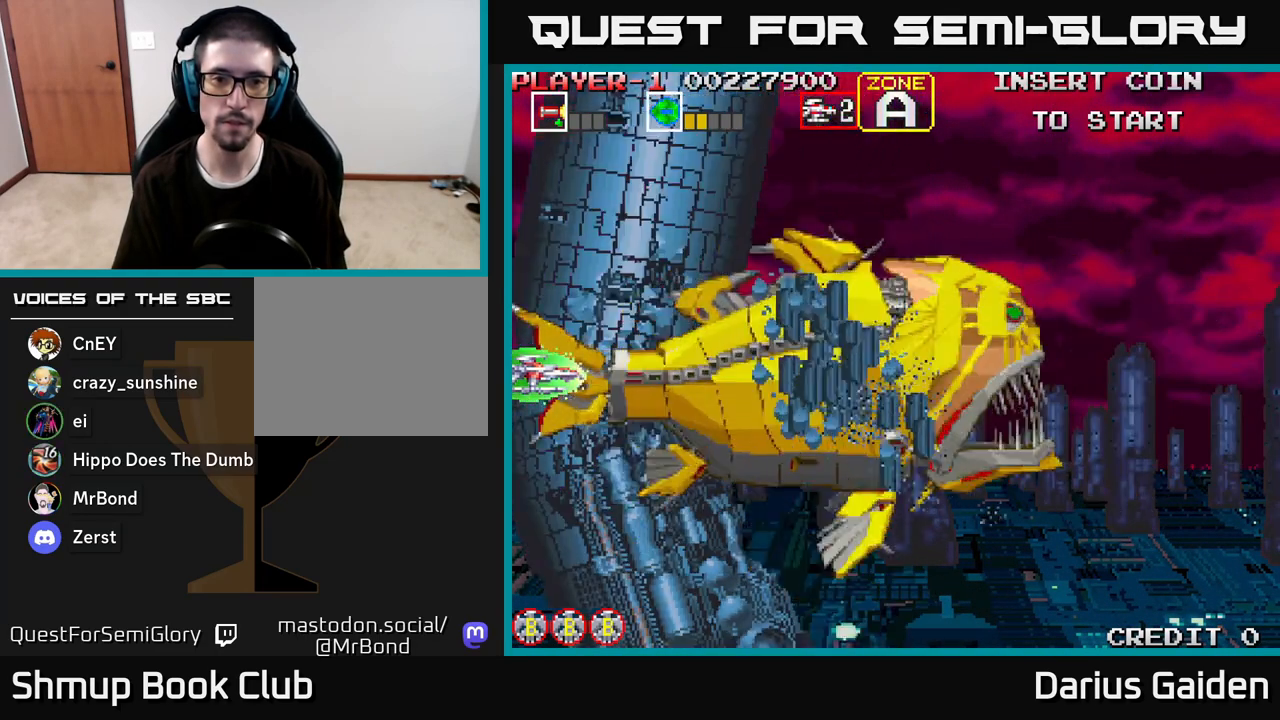
{"buttons": [], "left_stick": "center", "right_stick": "center", "events": []}
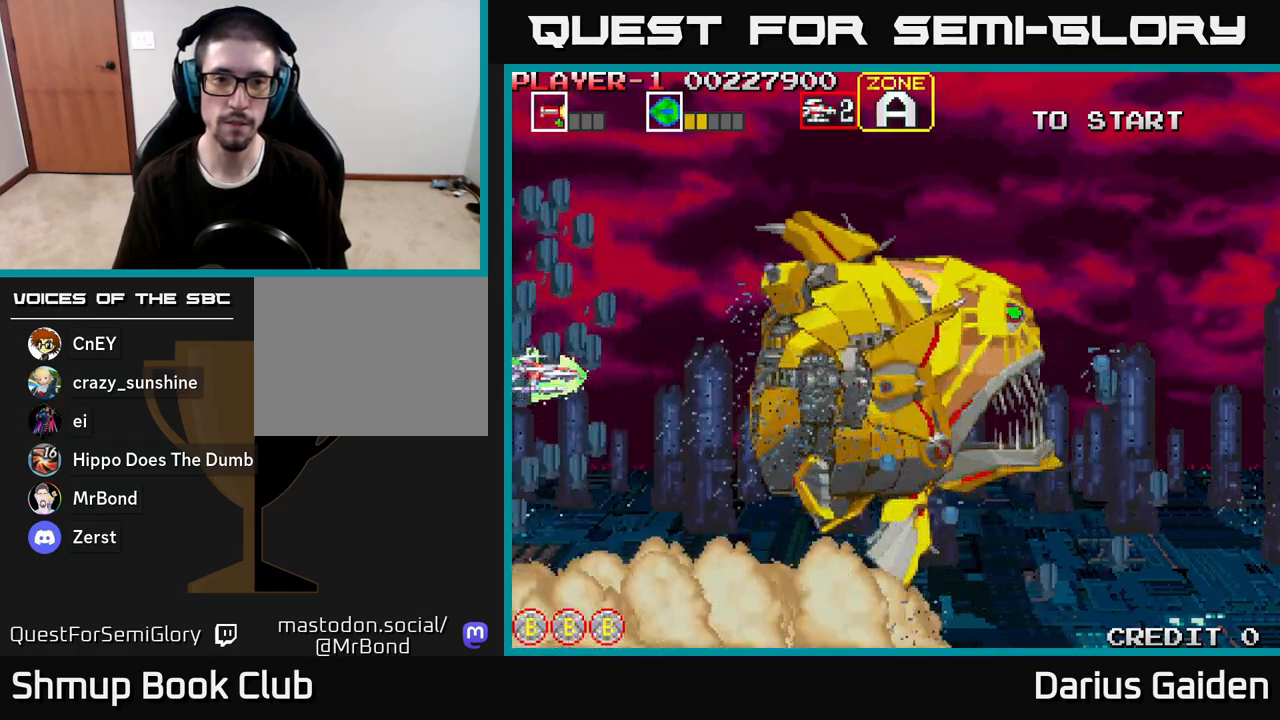
{"buttons": [], "left_stick": "center", "right_stick": "center", "events": []}
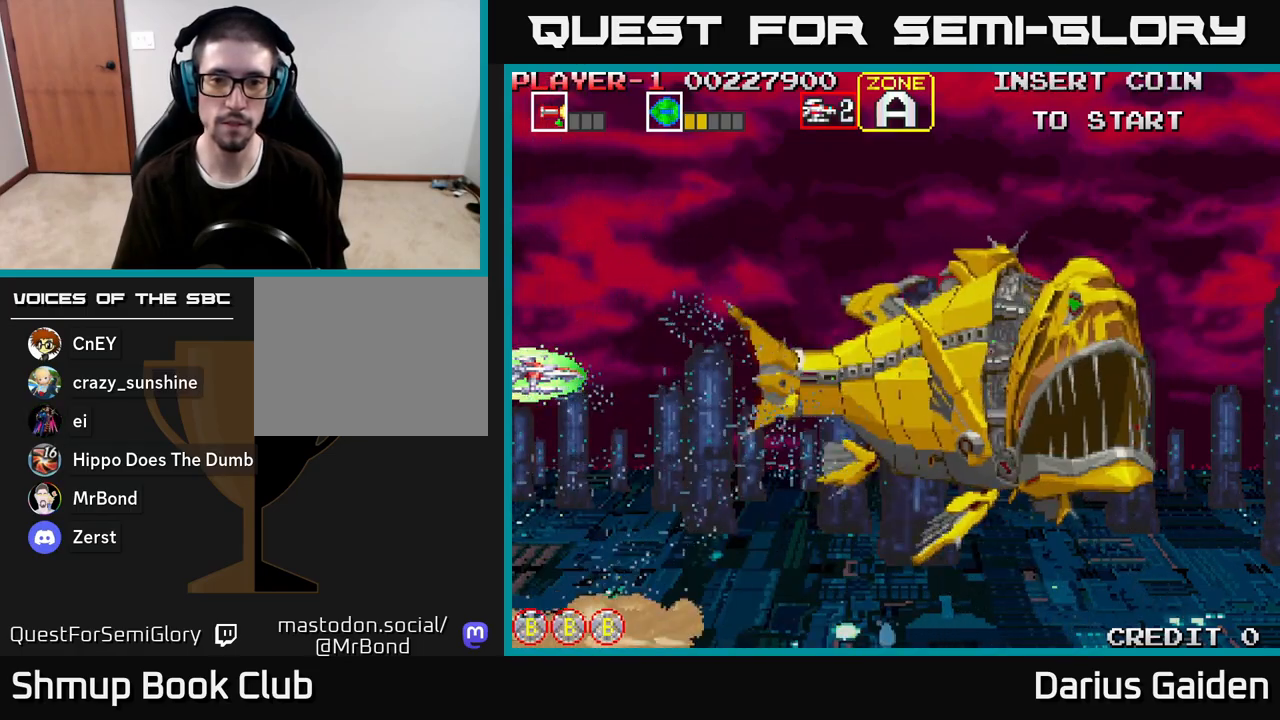
{"buttons": [], "left_stick": "center", "right_stick": "center", "events": []}
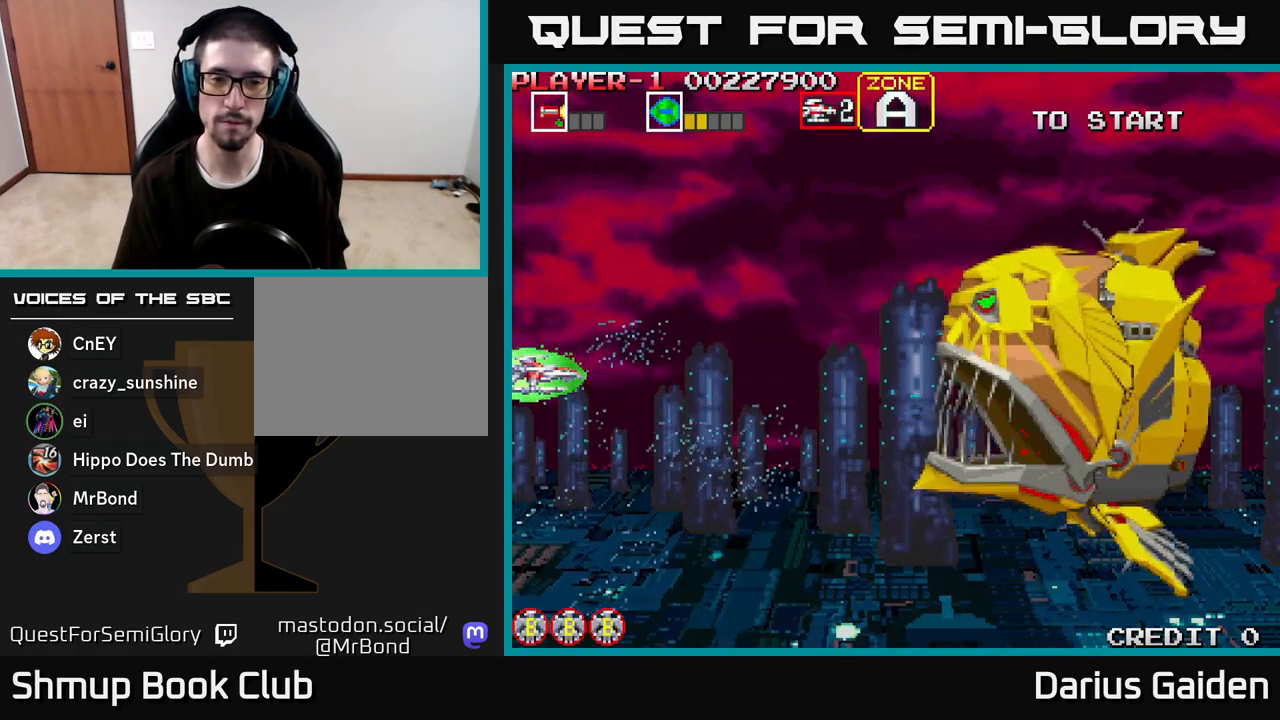
{"buttons": [], "left_stick": "center", "right_stick": "center", "events": []}
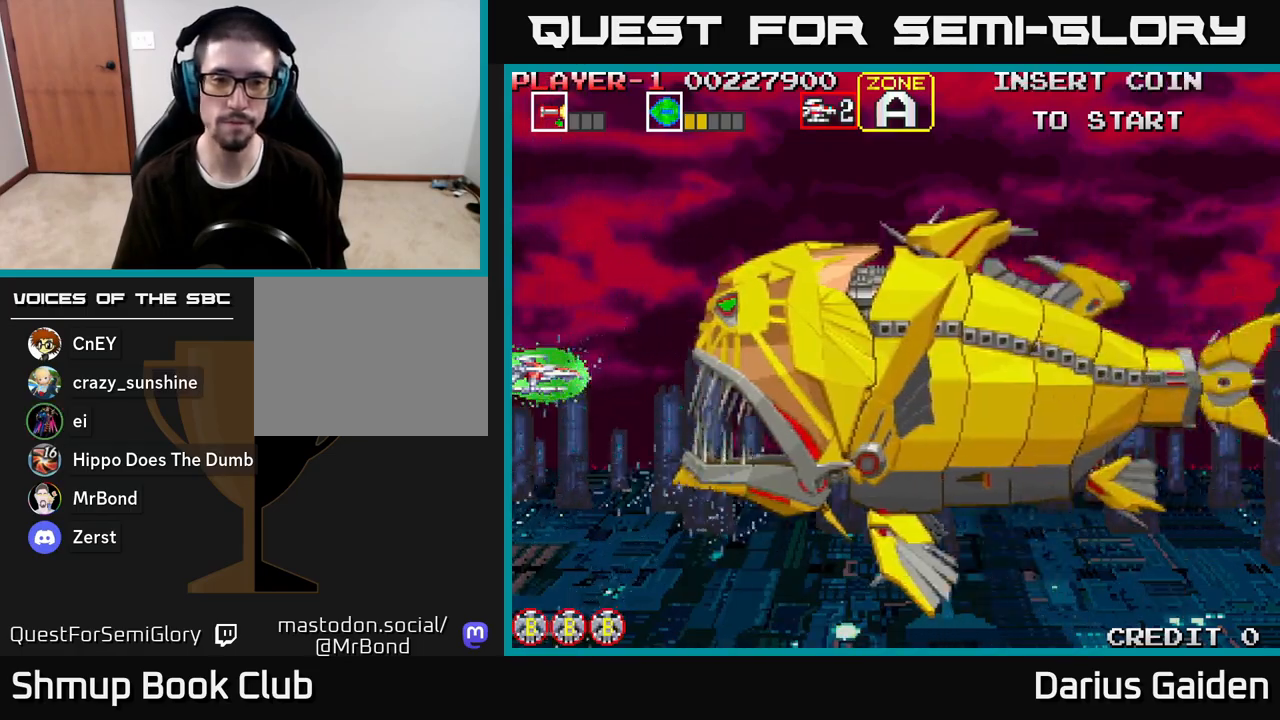
{"buttons": [], "left_stick": "center", "right_stick": "center", "events": []}
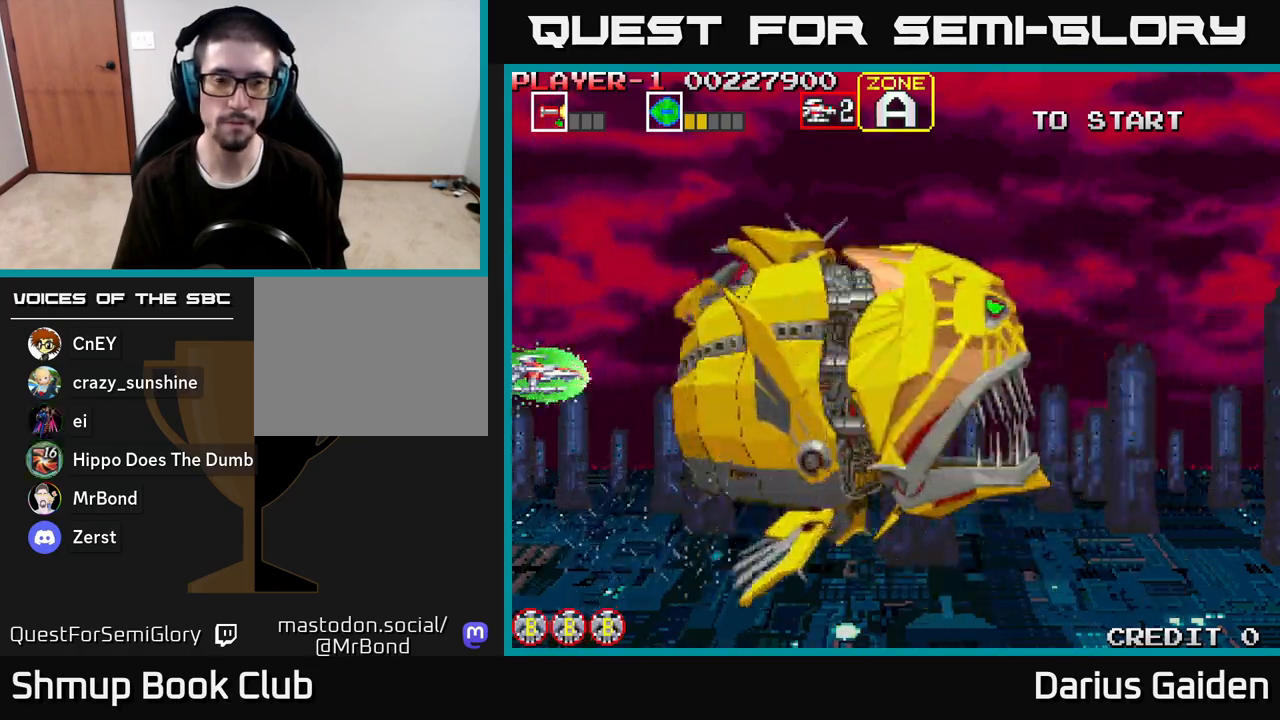
{"buttons": [], "left_stick": "center", "right_stick": "center", "events": []}
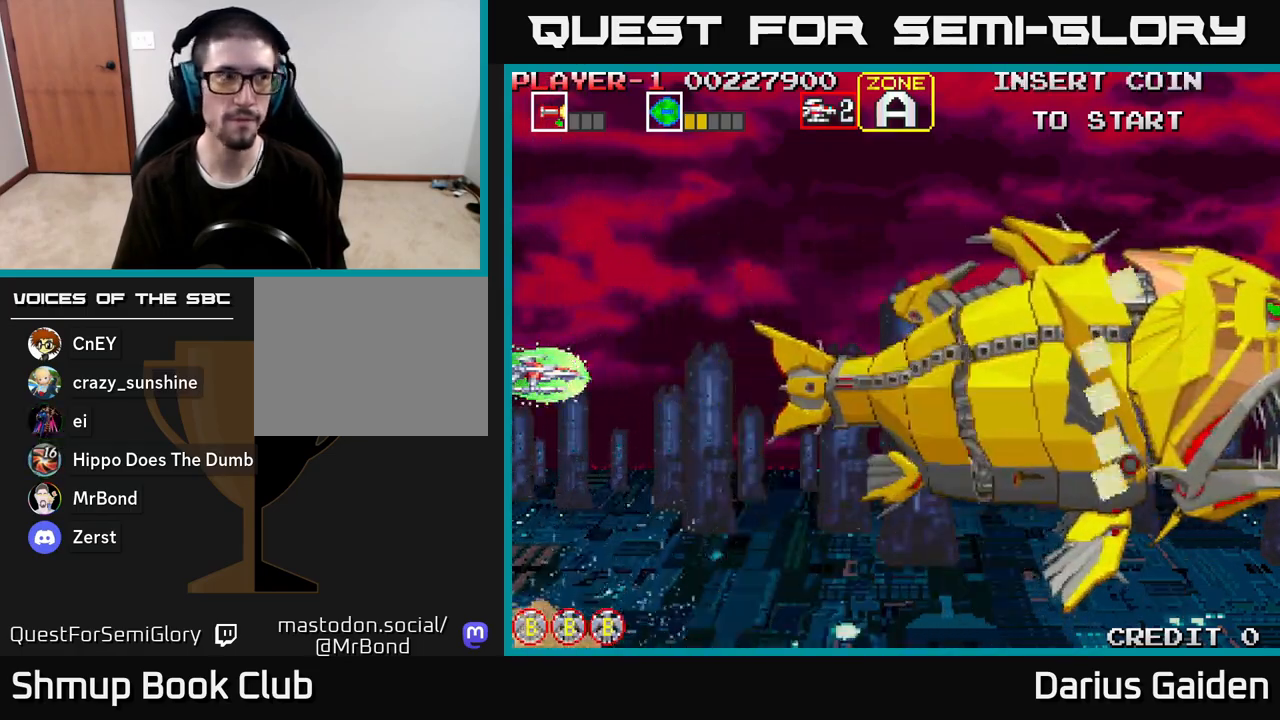
{"buttons": ["R2"], "left_stick": "center", "right_stick": "center", "events": [[200, "R2", "down"]]}
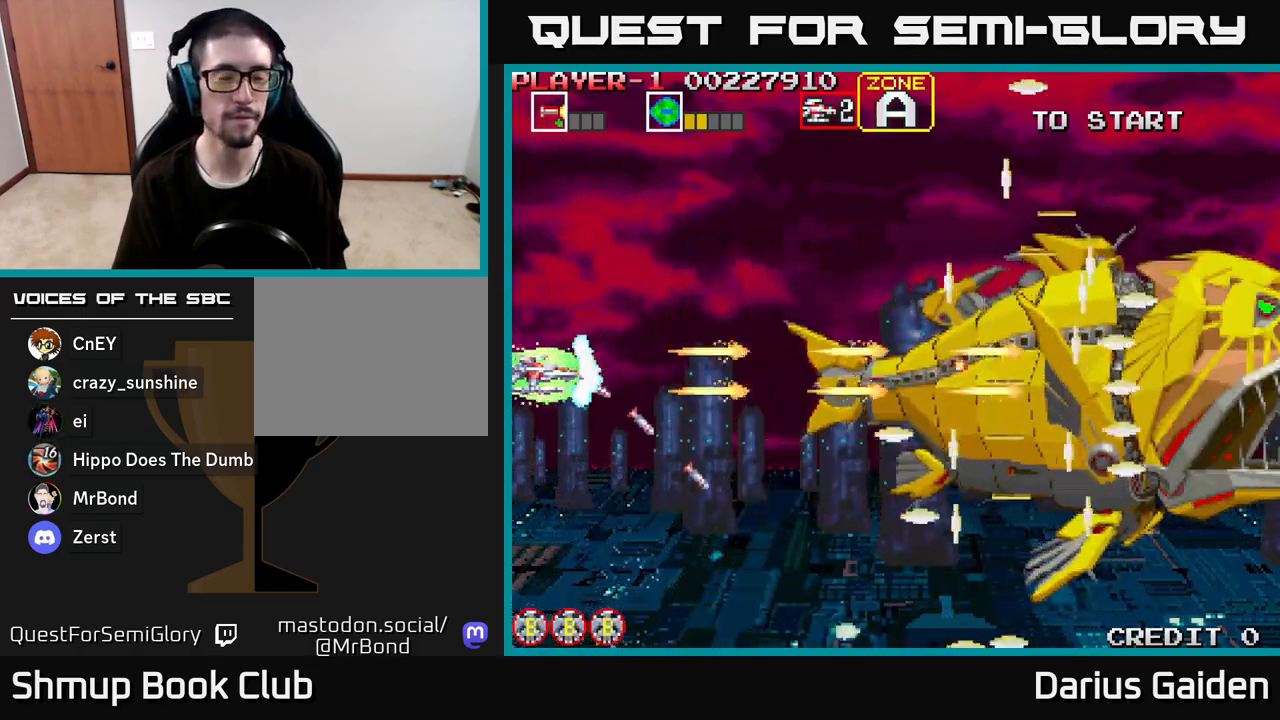
{"buttons": ["R2", "DPAD_DOWN"], "left_stick": "center", "right_stick": "center", "events": [[450, "DPAD_DOWN", "down"]]}
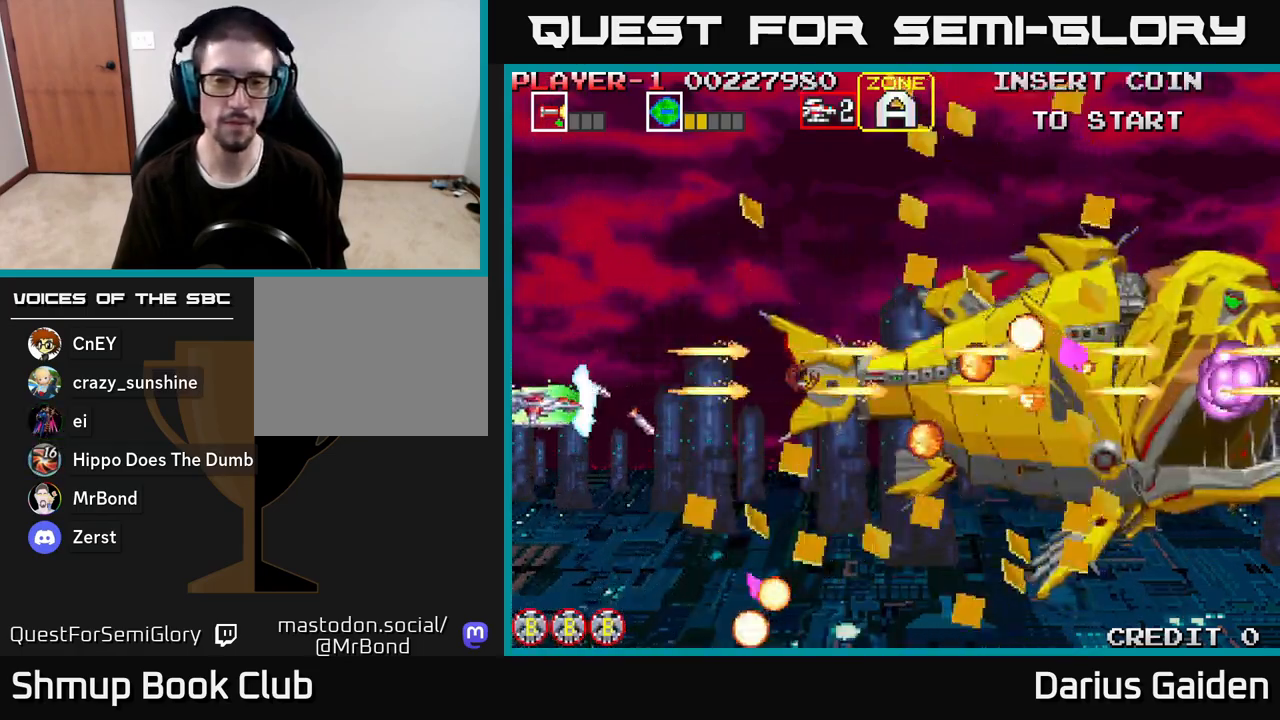
{"buttons": ["R2", "DPAD_UP"], "left_stick": "center", "right_stick": "center", "events": [[183, "DPAD_DOWN", "up"], [200, "DPAD_LEFT", "down"], [217, "DPAD_UP", "down"], [283, "DPAD_LEFT", "up"]]}
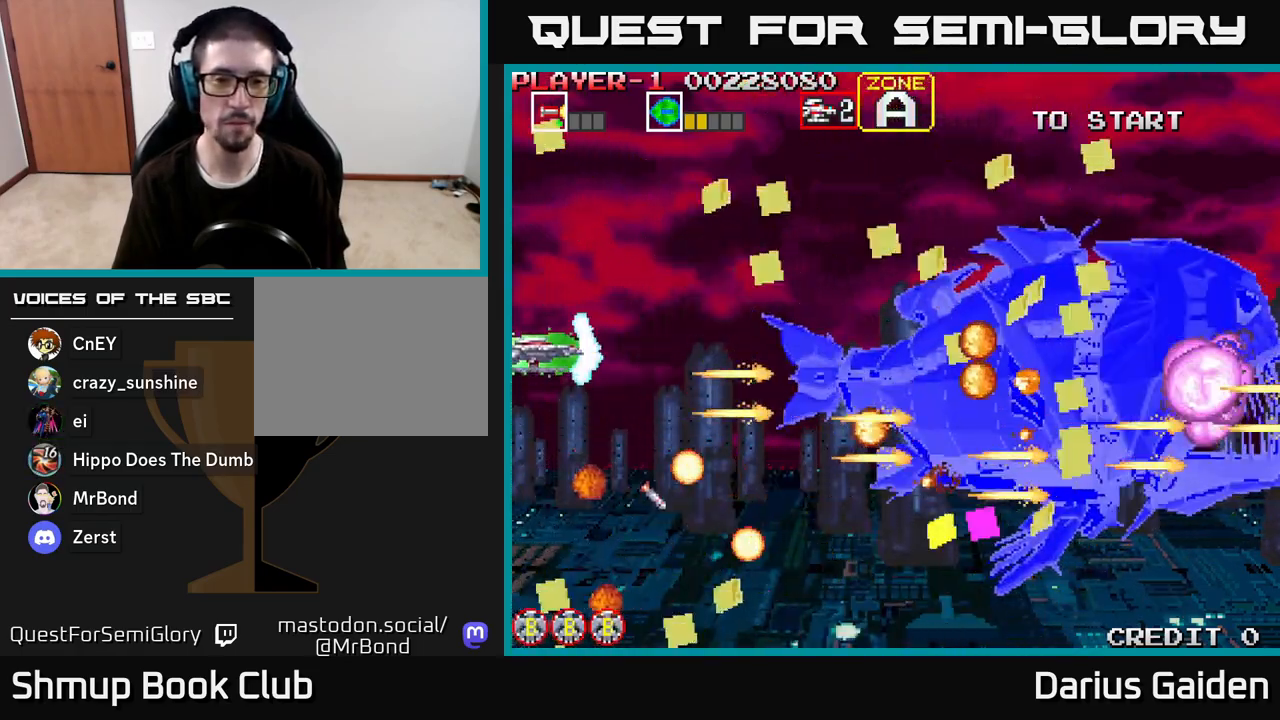
{"buttons": ["R2", "DPAD_DOWN"], "left_stick": "center", "right_stick": "center", "events": [[267, "DPAD_LEFT", "down"], [300, "DPAD_UP", "up"], [400, "DPAD_DOWN", "down"], [417, "DPAD_LEFT", "up"]]}
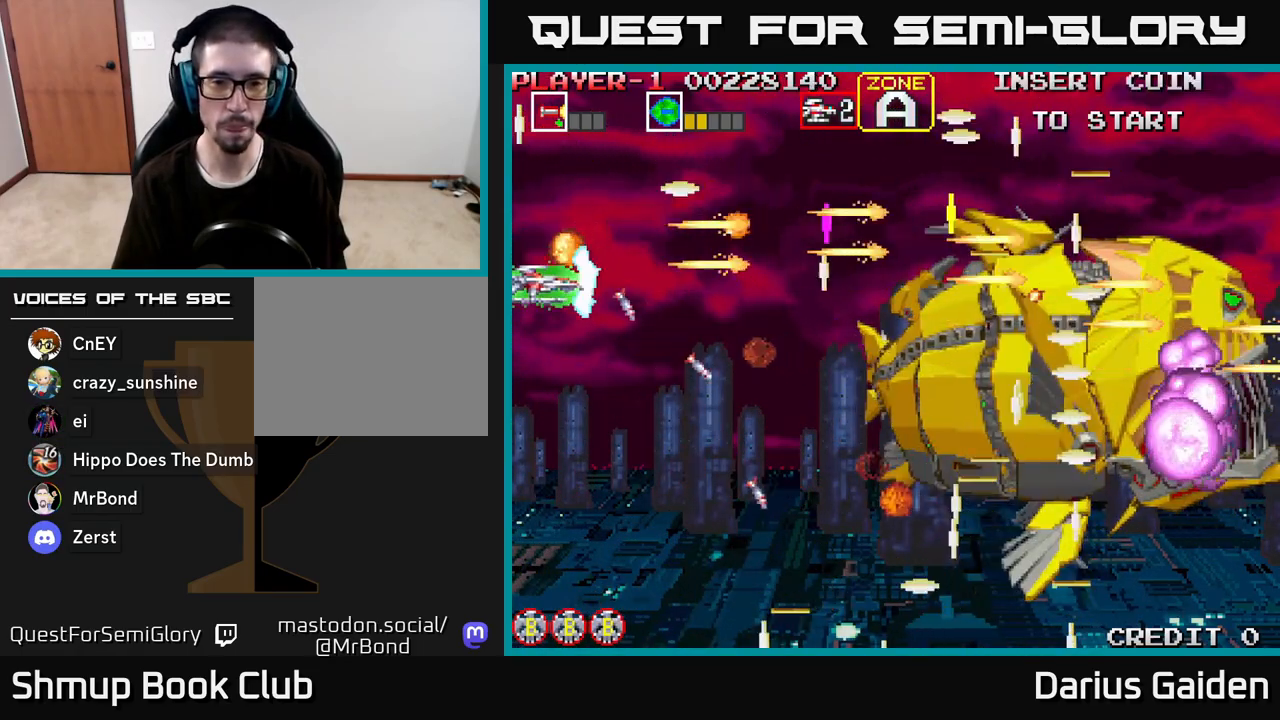
{"buttons": ["R2", "DPAD_DOWN"], "left_stick": "center", "right_stick": "center", "events": []}
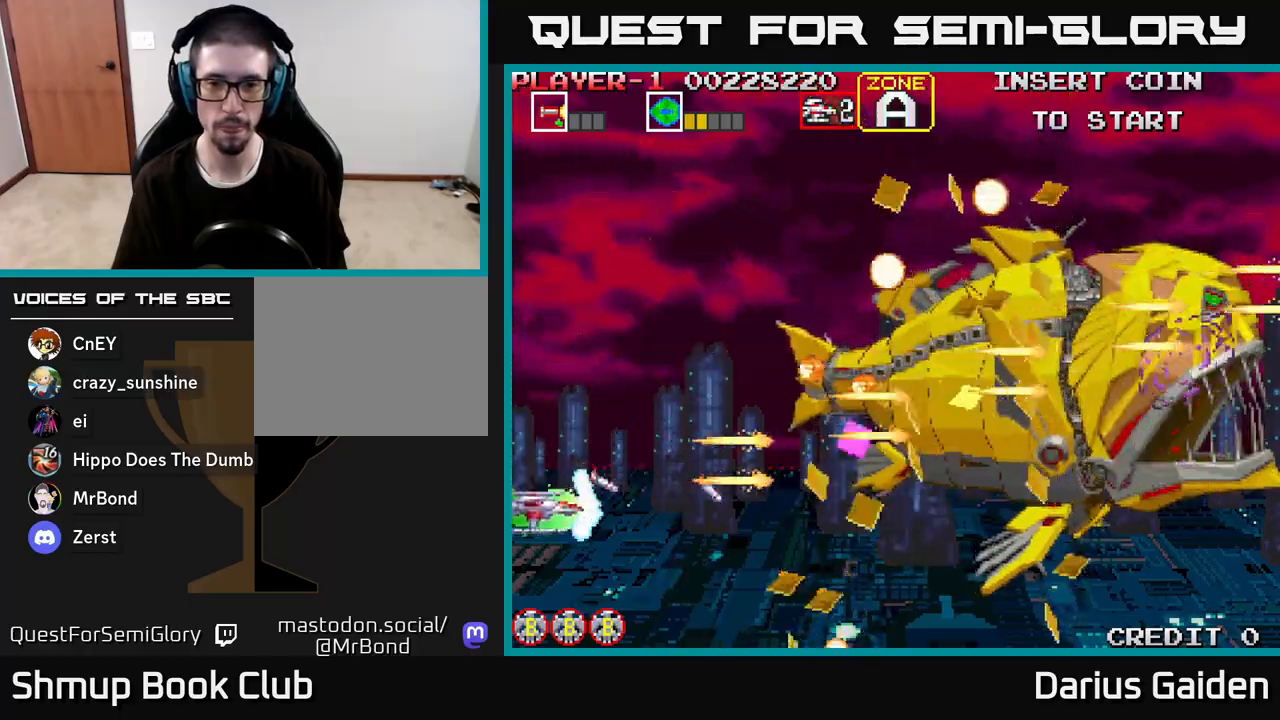
{"buttons": ["R2", "DPAD_UP"], "left_stick": "center", "right_stick": "center", "events": [[83, "DPAD_DOWN", "up"], [117, "DPAD_UP", "down"]]}
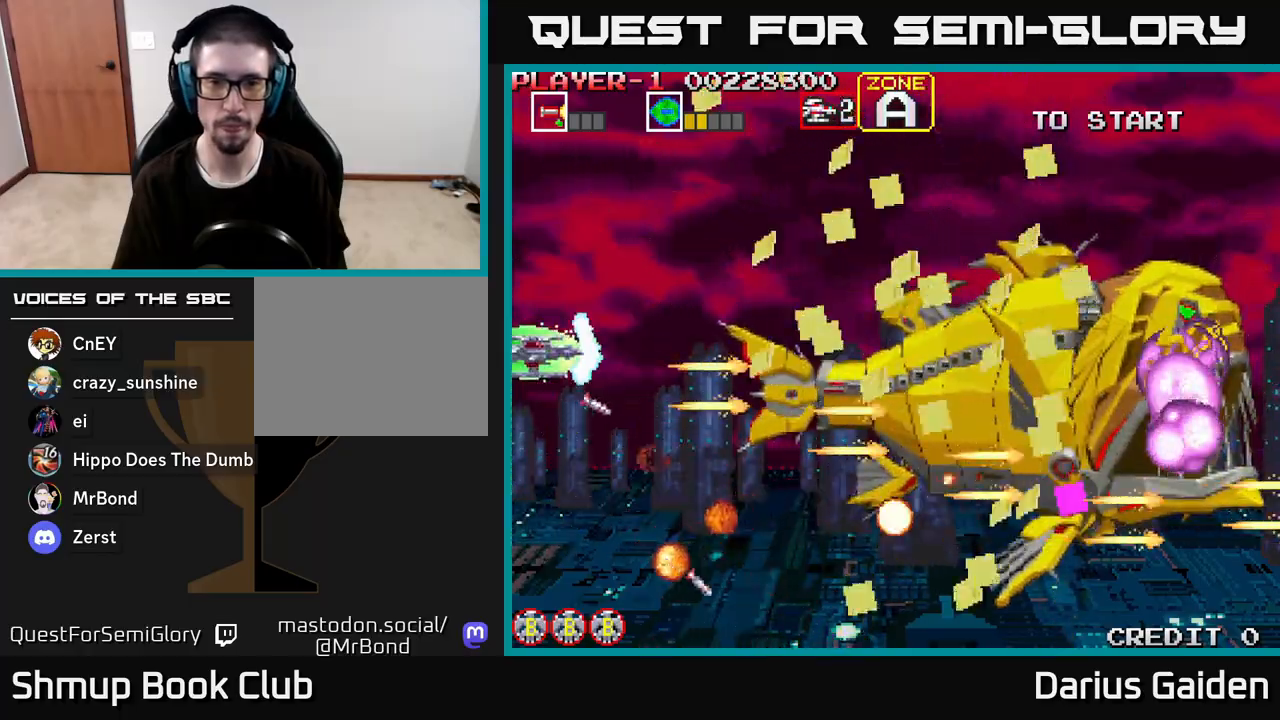
{"buttons": ["R2", "DPAD_DOWN"], "left_stick": "center", "right_stick": "center", "events": [[317, "DPAD_LEFT", "down"], [333, "DPAD_UP", "up"], [400, "DPAD_DOWN", "down"], [450, "DPAD_LEFT", "up"]]}
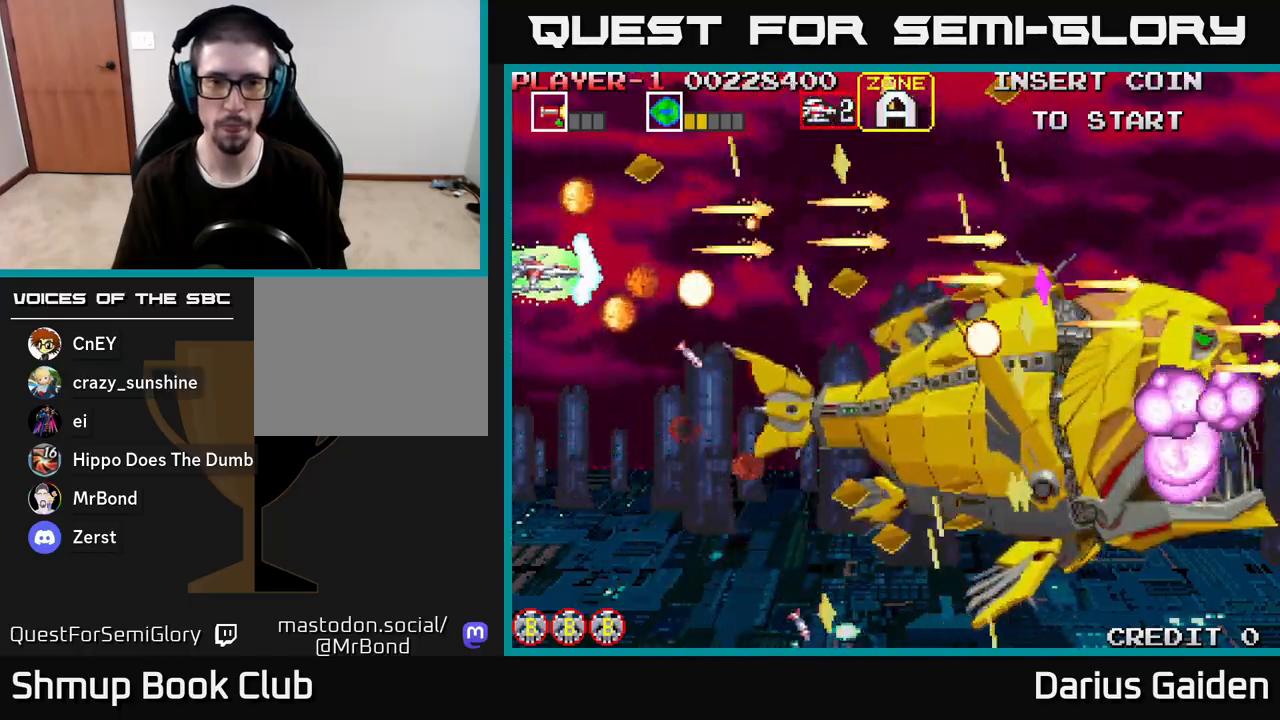
{"buttons": ["R2", "DPAD_DOWN"], "left_stick": "center", "right_stick": "center", "events": []}
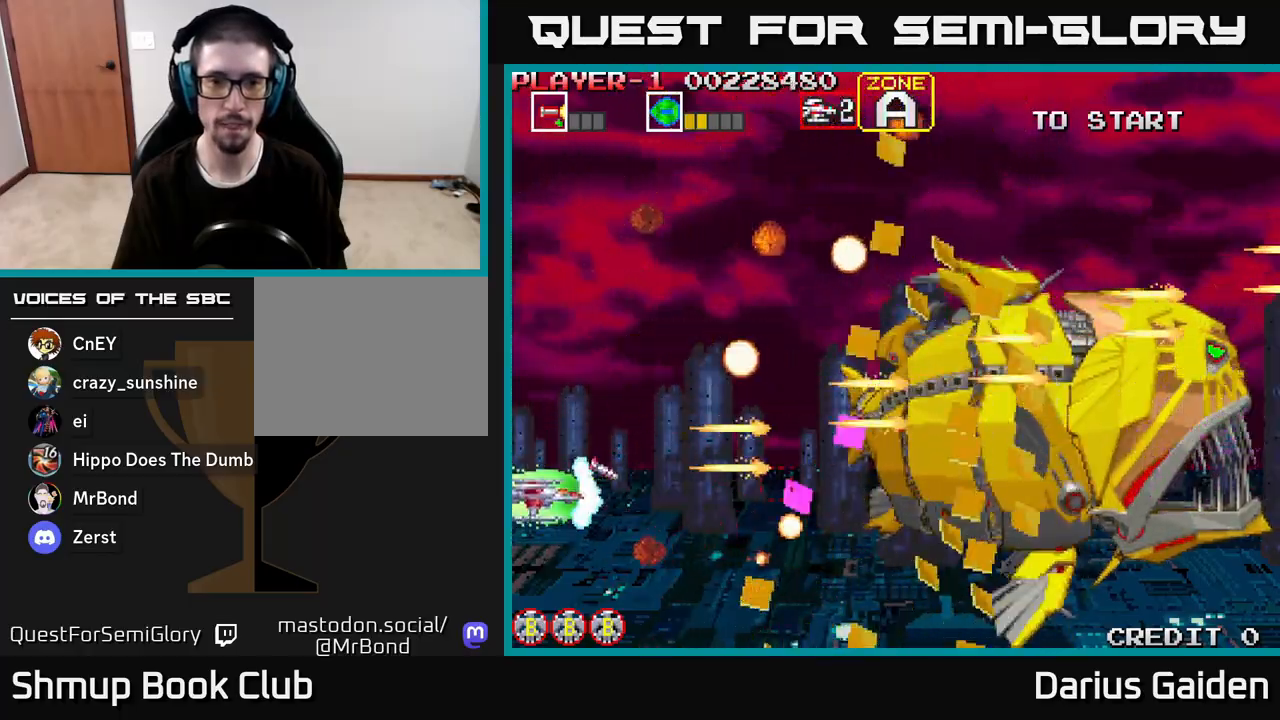
{"buttons": ["R2", "DPAD_UP"], "left_stick": "center", "right_stick": "center", "events": [[117, "DPAD_DOWN", "up"], [133, "DPAD_LEFT", "down"], [150, "DPAD_UP", "down"], [200, "DPAD_LEFT", "up"]]}
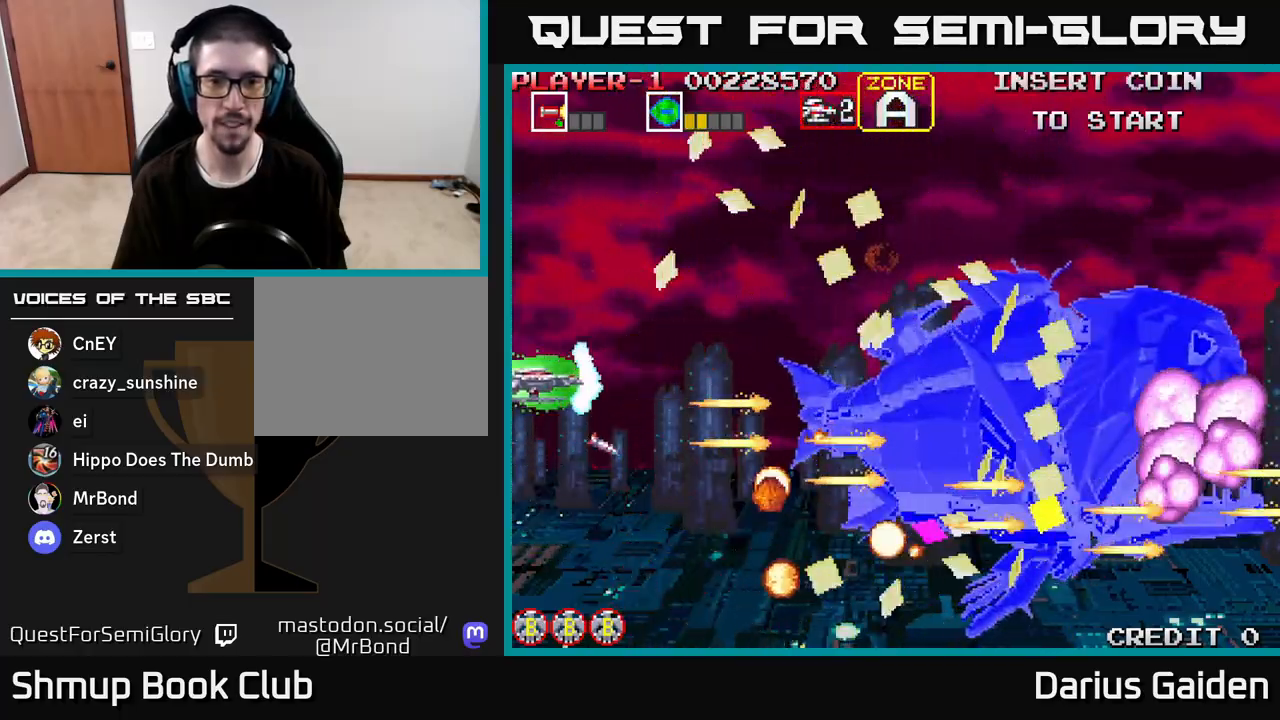
{"buttons": ["R2", "DPAD_DOWN"], "left_stick": "center", "right_stick": "center", "events": [[233, "DPAD_LEFT", "down"], [250, "DPAD_UP", "up"], [283, "DPAD_DOWN", "down"], [350, "DPAD_LEFT", "up"]]}
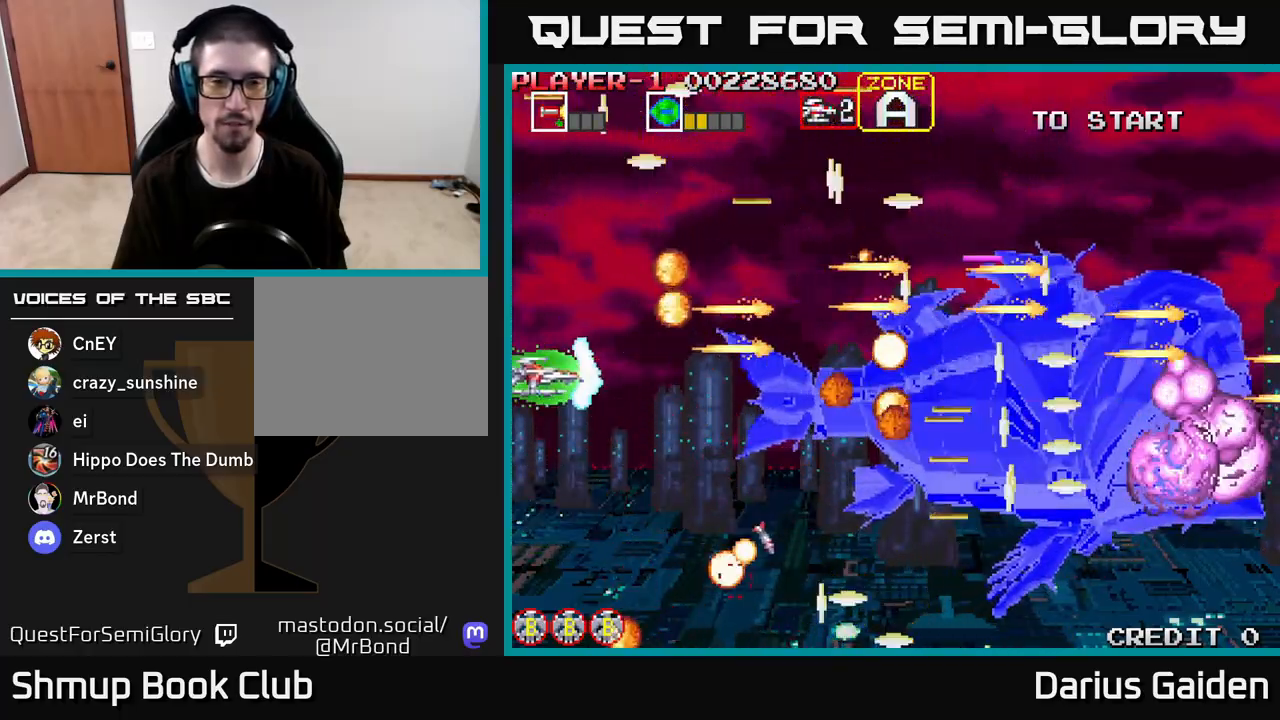
{"buttons": ["R2", "DPAD_UP"], "left_stick": "center", "right_stick": "center", "events": [[417, "DPAD_DOWN", "up"], [450, "DPAD_UP", "down"]]}
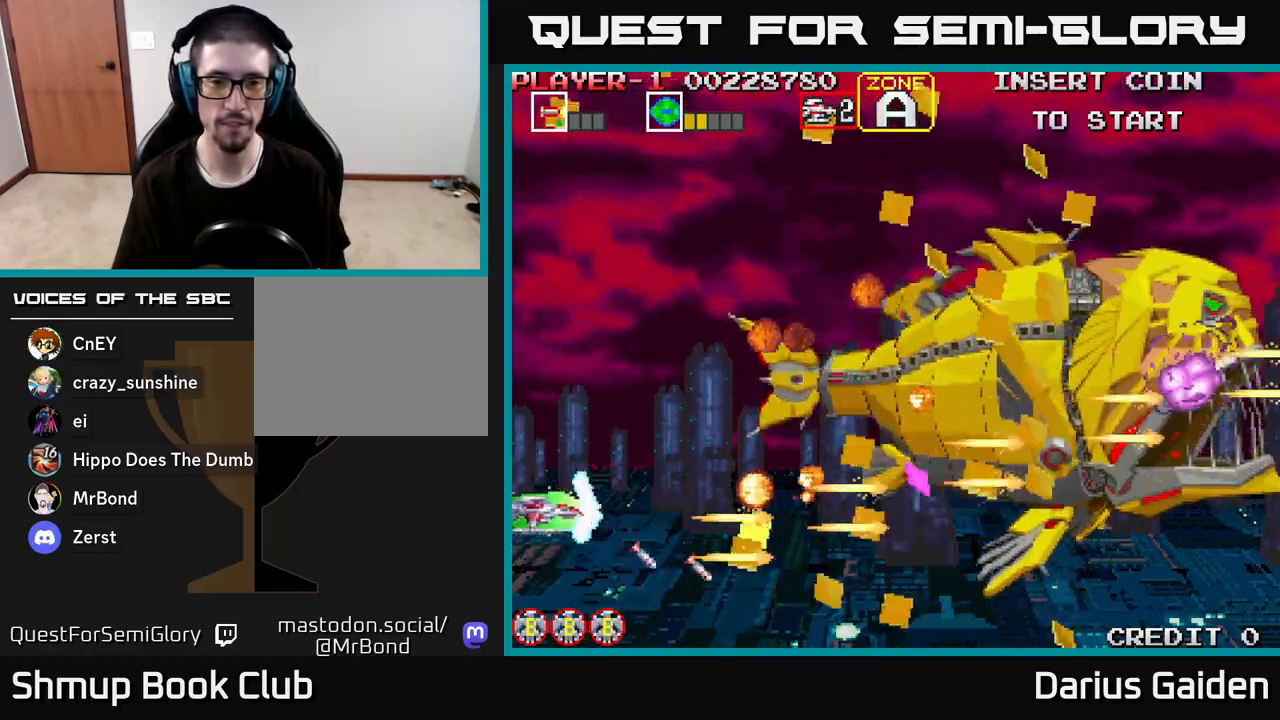
{"buttons": ["R2", "DPAD_UP"], "left_stick": "center", "right_stick": "center", "events": []}
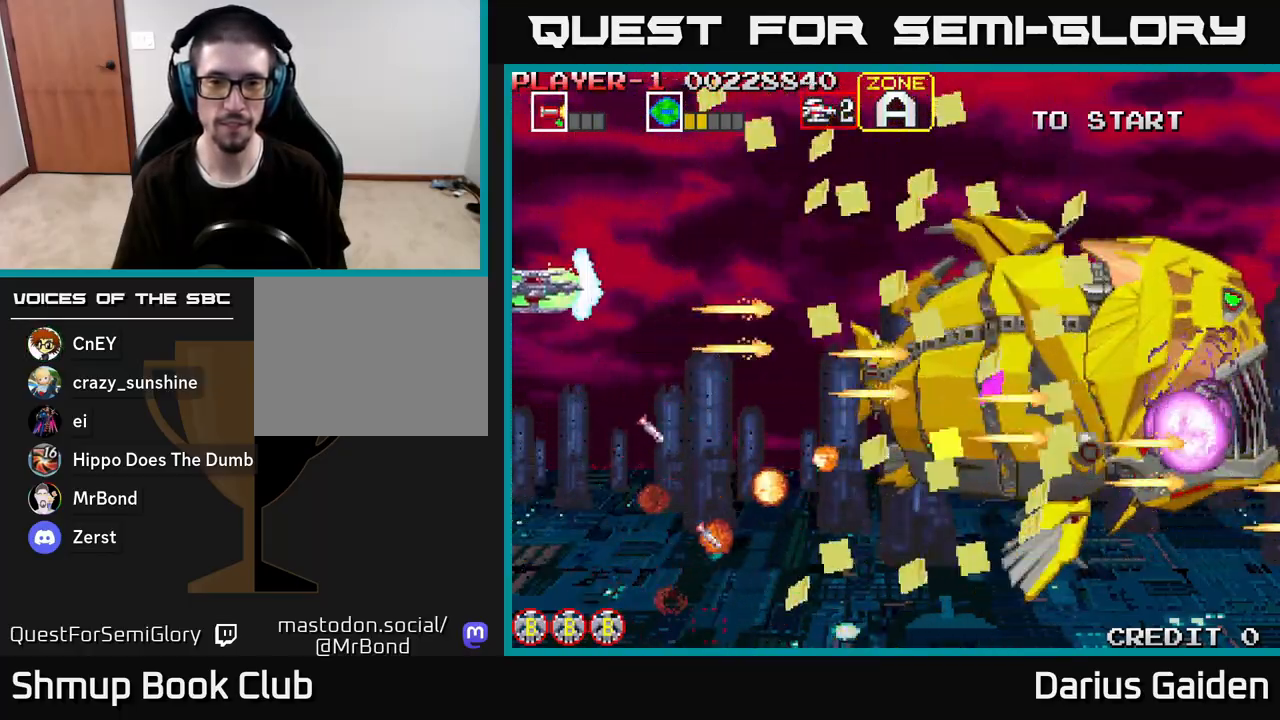
{"buttons": ["R2", "DPAD_DOWN"], "left_stick": "center", "right_stick": "center", "events": [[267, "DPAD_UP", "up"], [300, "DPAD_DOWN", "down"]]}
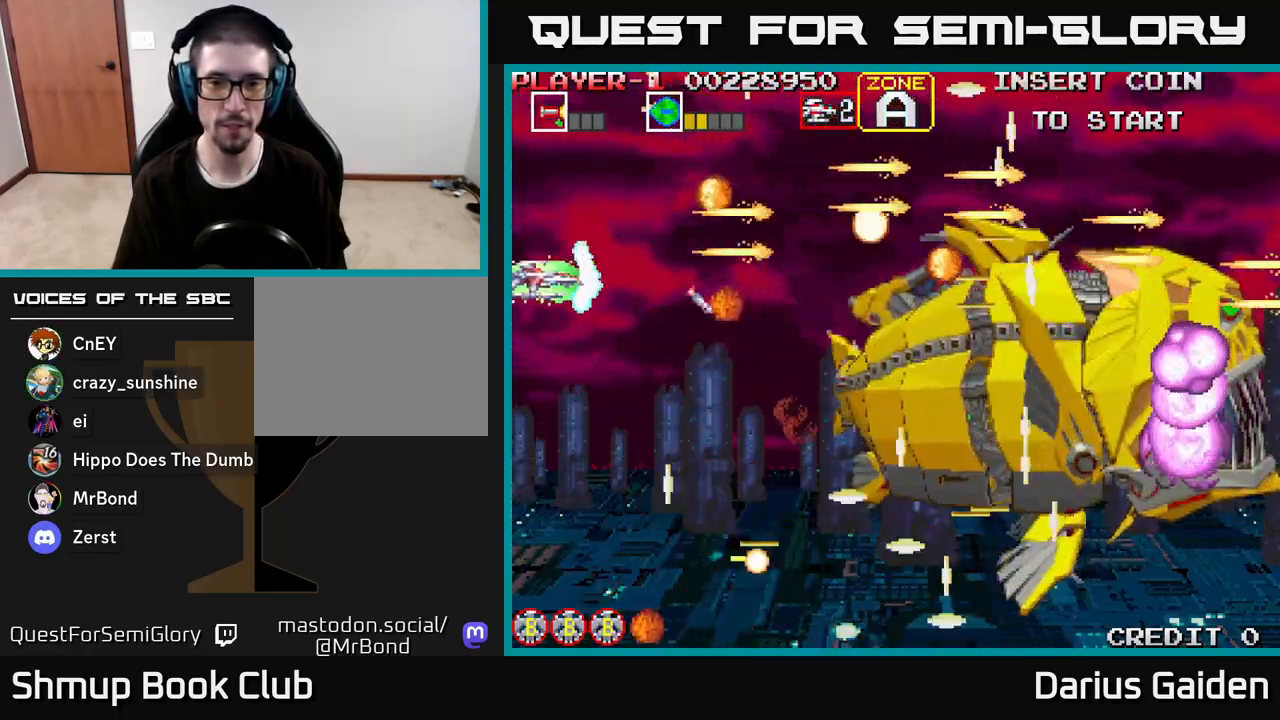
{"buttons": ["R2", "DPAD_DOWN", "DPAD_LEFT"], "left_stick": "center", "right_stick": "center", "events": [[217, "DPAD_RIGHT", "down"], [367, "DPAD_RIGHT", "up"], [433, "DPAD_LEFT", "down"]]}
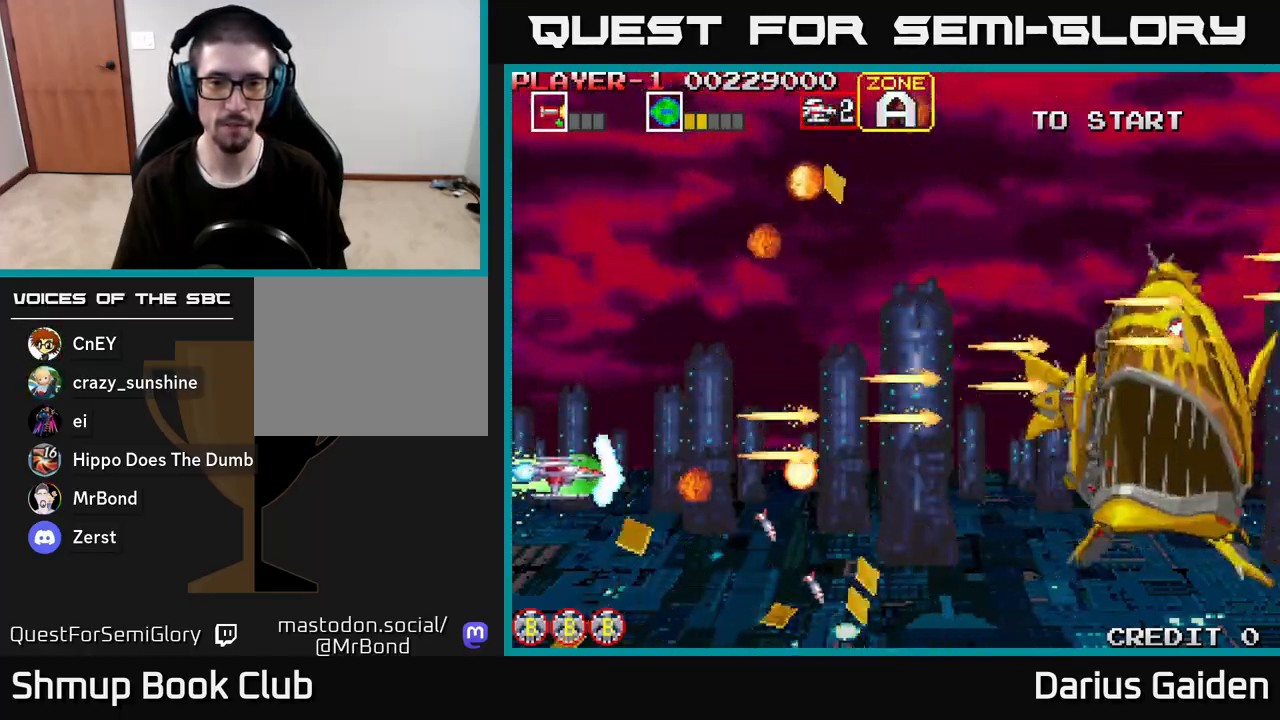
{"buttons": ["R2", "DPAD_UP", "DPAD_RIGHT"], "left_stick": "center", "right_stick": "center", "events": [[100, "DPAD_DOWN", "up"], [150, "DPAD_UP", "down"], [200, "DPAD_LEFT", "up"], [300, "DPAD_RIGHT", "down"]]}
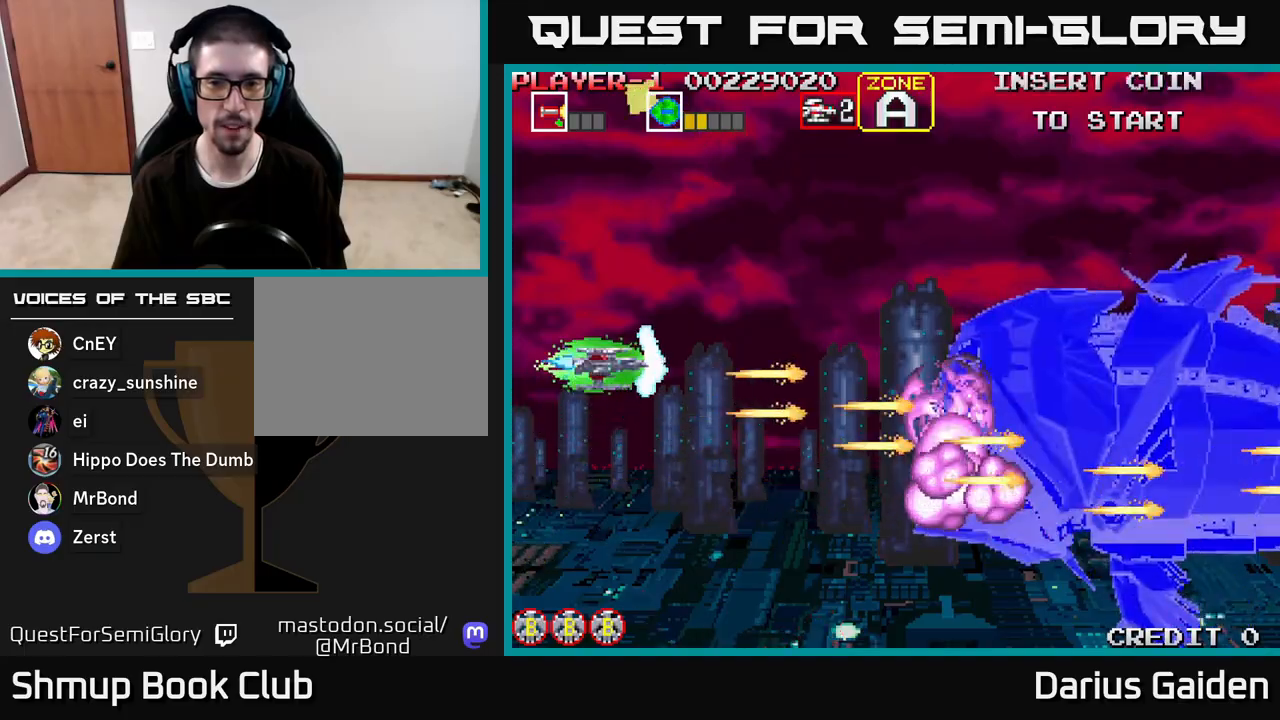
{"buttons": ["R2", "DPAD_DOWN", "DPAD_RIGHT"], "left_stick": "center", "right_stick": "center", "events": [[83, "DPAD_UP", "up"], [217, "DPAD_DOWN", "down"], [283, "DPAD_DOWN", "up"], [383, "DPAD_DOWN", "down"]]}